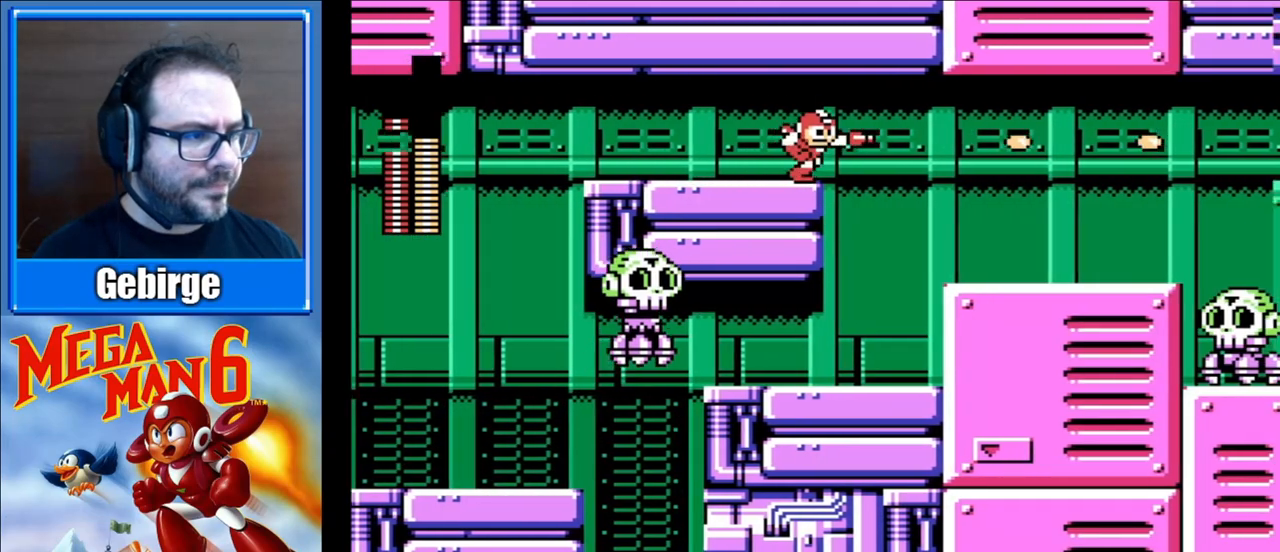
Gameplay with a controller (Nintendo layout); each line is a JSON object with the inputs held at the frame after it. "events" lists button and stick changes between this image and that frame as [ms after this image, input, new state], when the widget could be followed in between. Not read: L3 R3.
{"buttons": ["A", "B", "DPAD_RIGHT"], "events": [[133, "B", "down"], [233, "B", "up"], [317, "B", "down"], [417, "B", "up"], [500, "B", "down"]]}
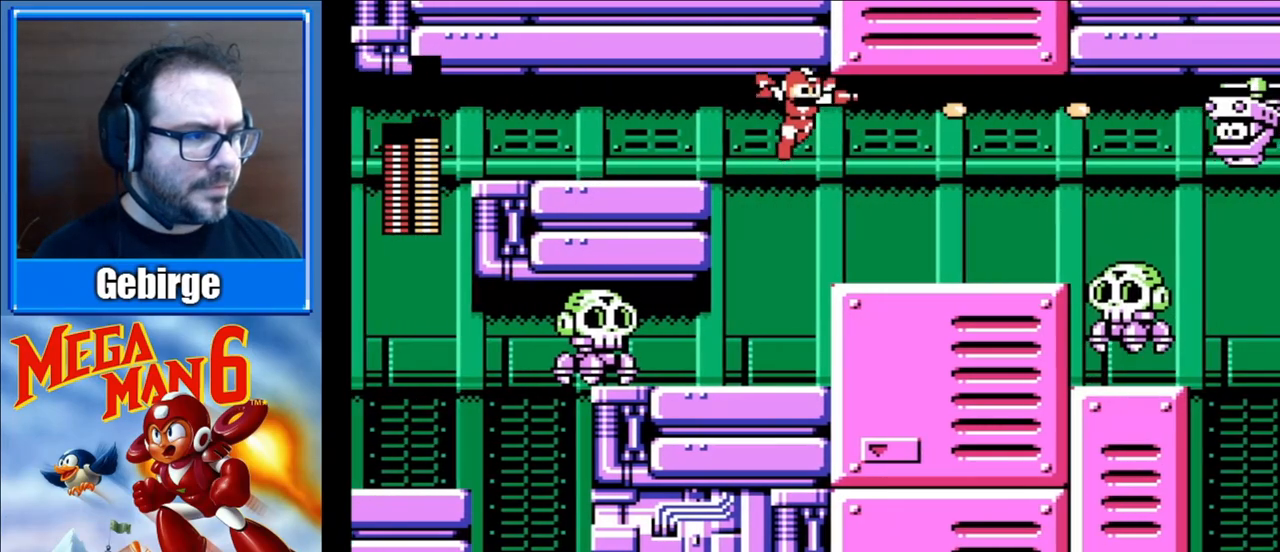
{"buttons": ["B"], "events": [[100, "B", "up"], [117, "A", "up"], [183, "B", "down"], [267, "B", "up"], [317, "B", "down"], [400, "B", "up"], [450, "B", "down"], [483, "DPAD_RIGHT", "up"]]}
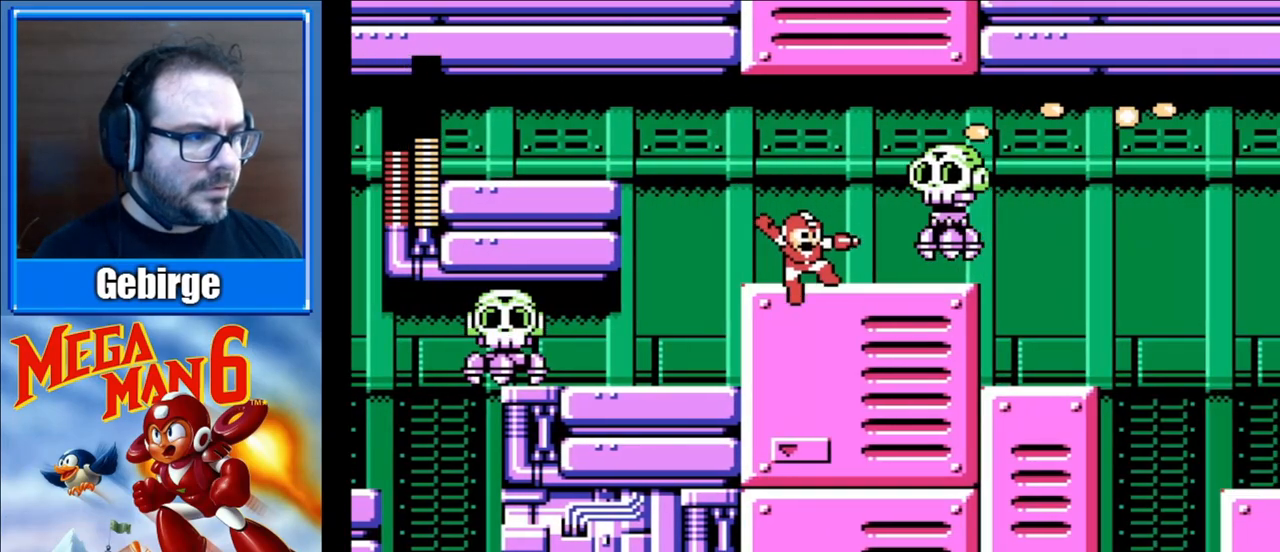
{"buttons": [], "events": [[50, "B", "up"], [117, "B", "down"], [200, "B", "up"], [250, "B", "down"], [367, "B", "up"], [417, "B", "down"], [500, "B", "up"]]}
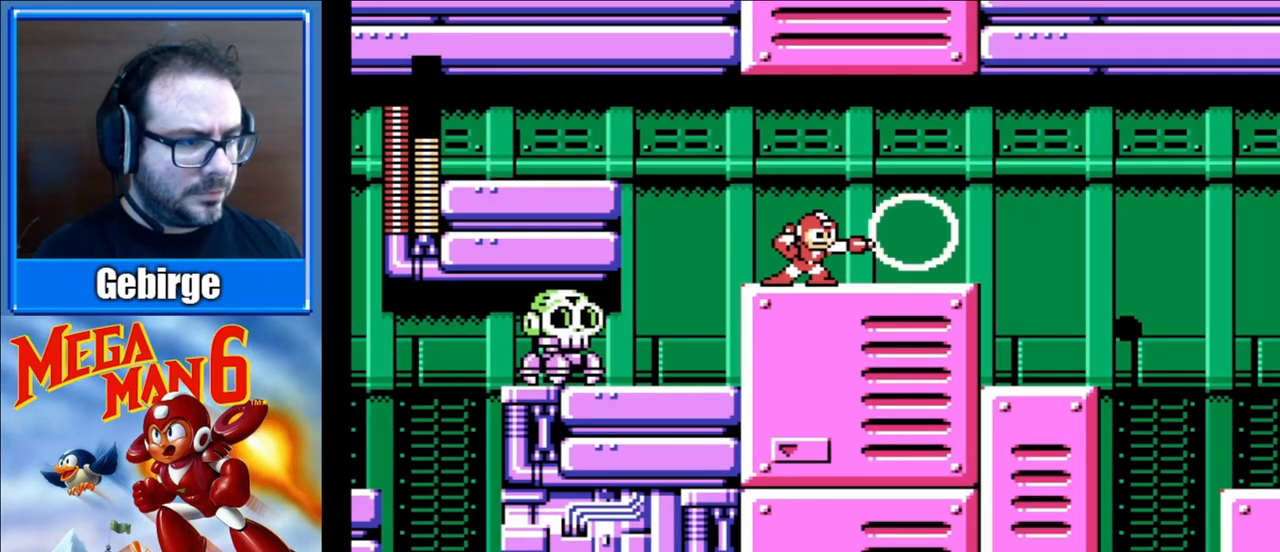
{"buttons": ["DPAD_RIGHT"], "events": [[67, "B", "down"], [183, "B", "up"], [233, "B", "down"], [267, "DPAD_RIGHT", "down"], [300, "B", "up"]]}
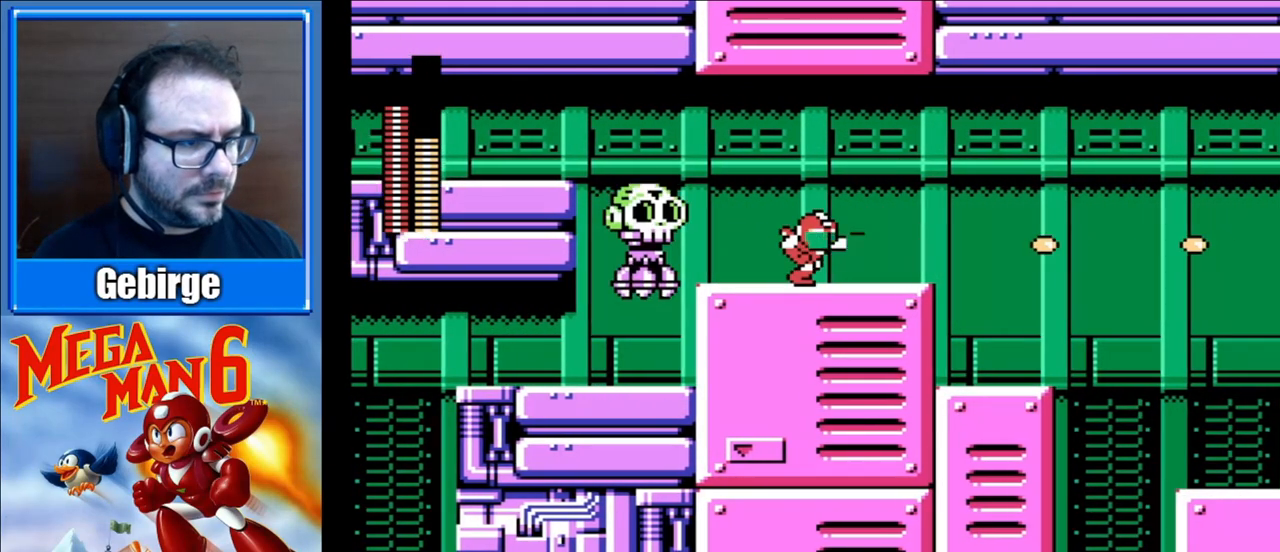
{"buttons": ["A", "DPAD_RIGHT"], "events": [[317, "A", "down"]]}
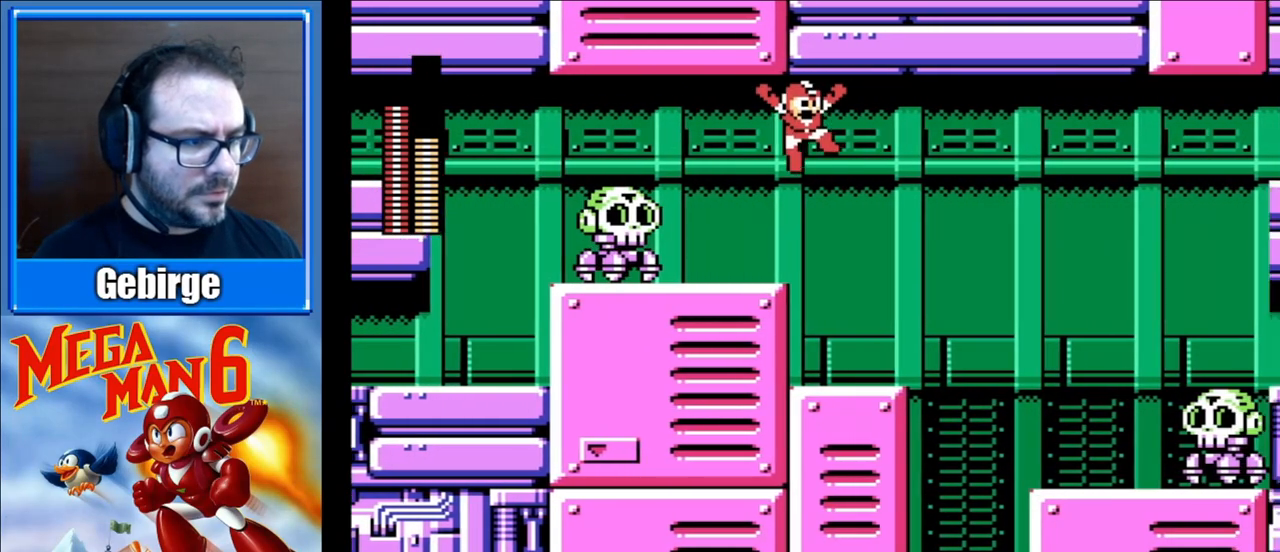
{"buttons": ["A", "DPAD_RIGHT"], "events": []}
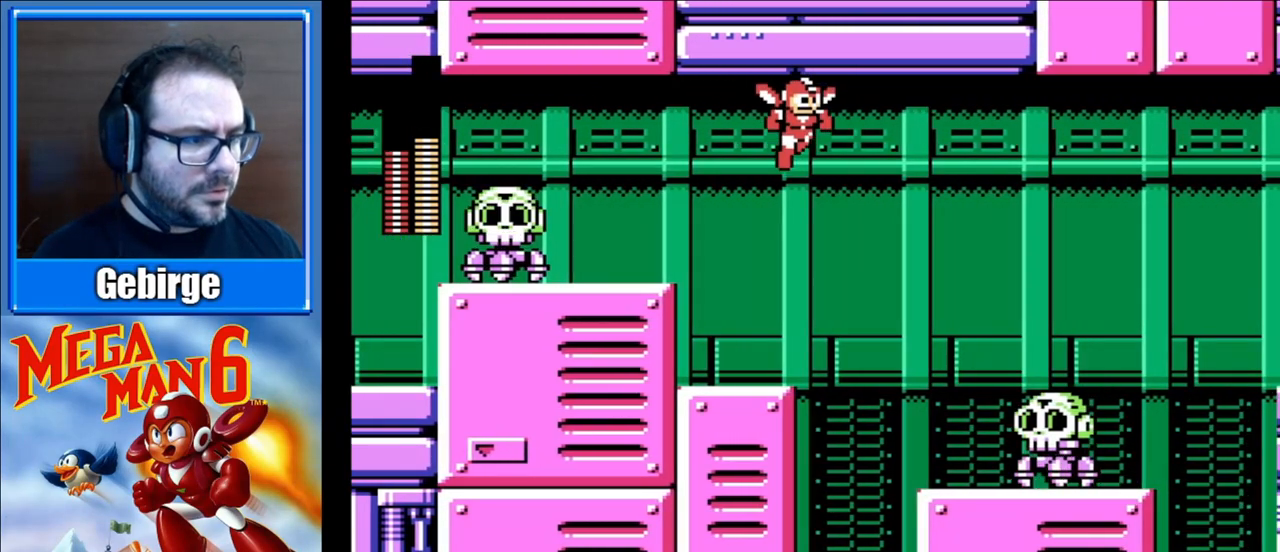
{"buttons": ["A", "DPAD_RIGHT"], "events": []}
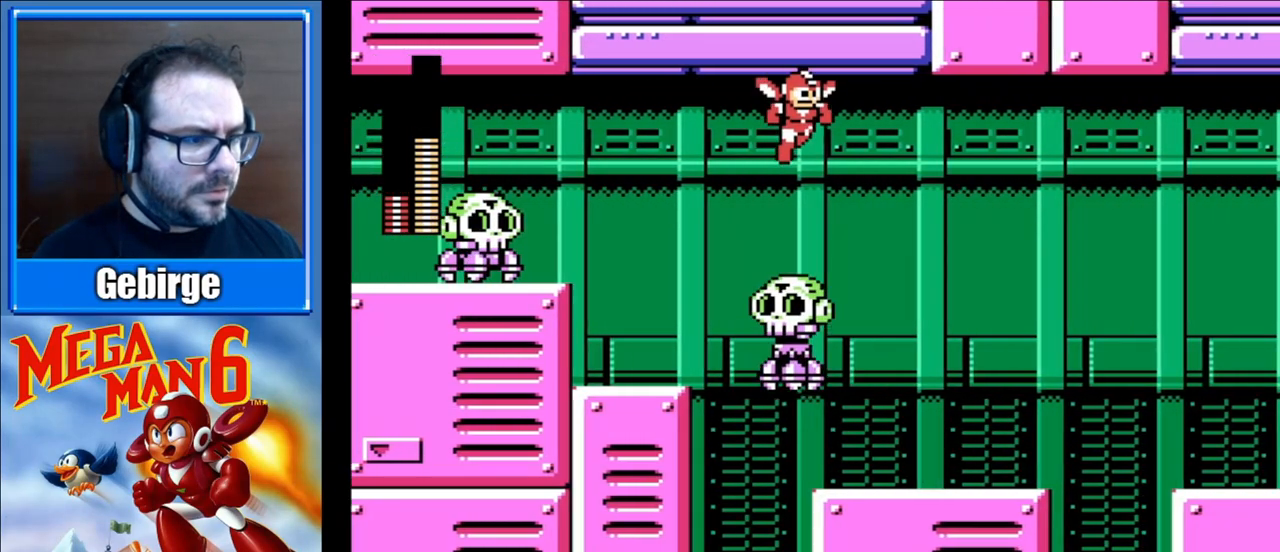
{"buttons": ["DPAD_RIGHT"], "events": [[183, "A", "up"]]}
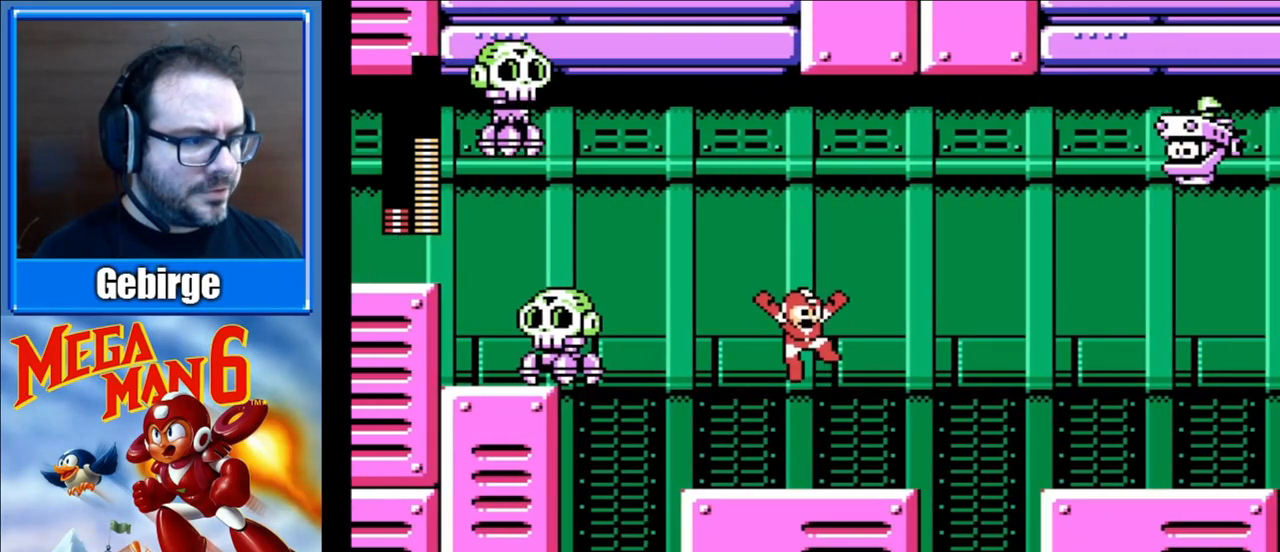
{"buttons": ["A", "DPAD_RIGHT"], "events": [[233, "A", "down"]]}
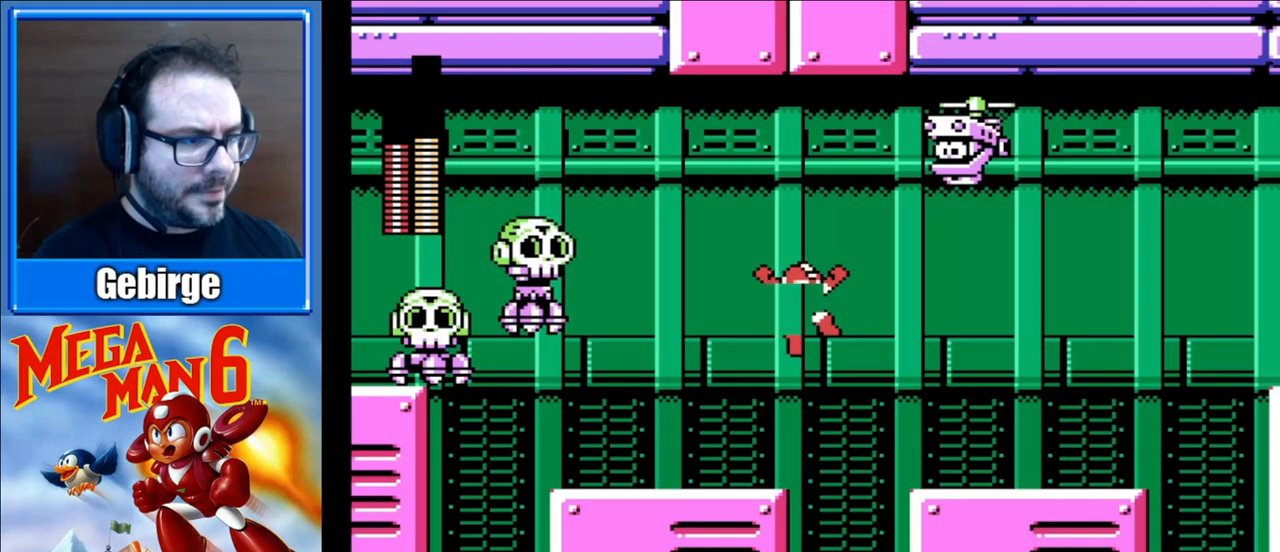
{"buttons": ["A", "DPAD_RIGHT"], "events": [[200, "A", "up"], [400, "A", "down"]]}
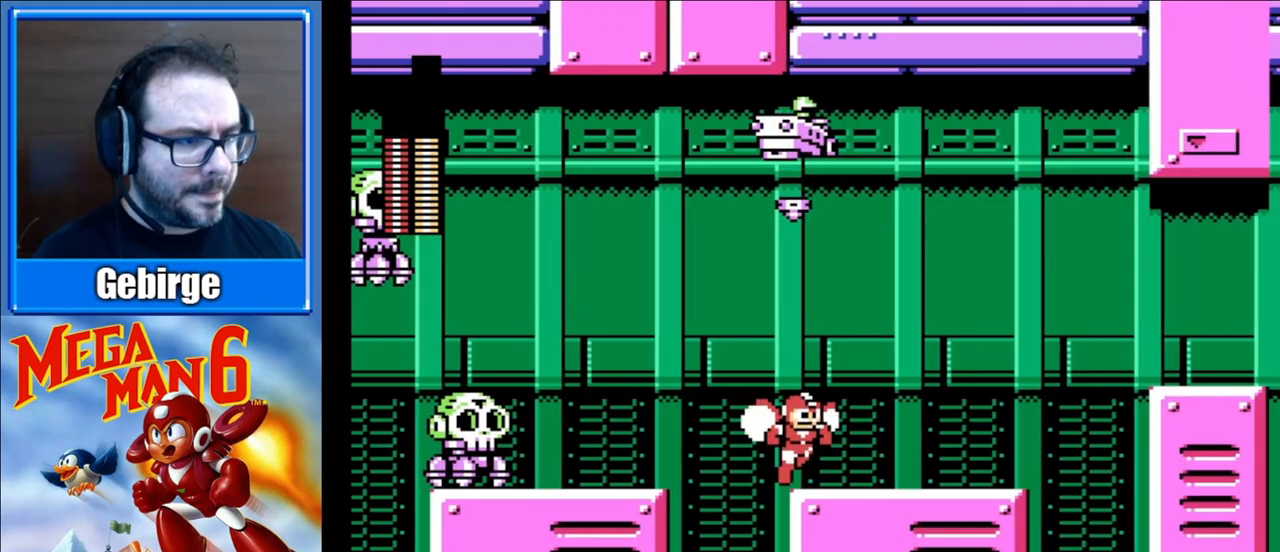
{"buttons": ["DPAD_RIGHT"], "events": [[217, "A", "up"]]}
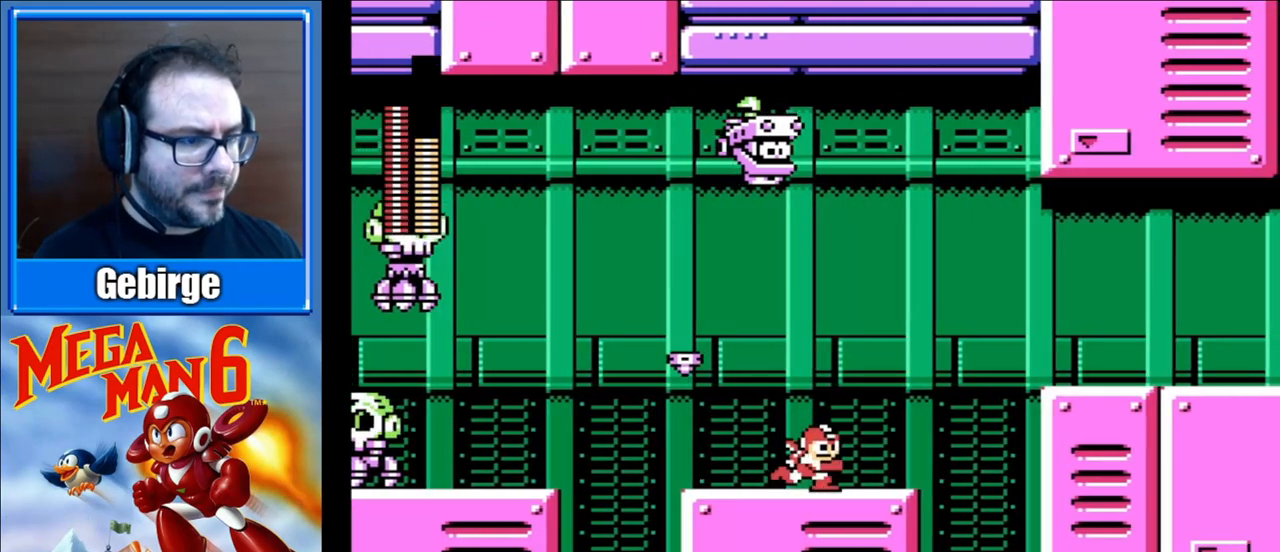
{"buttons": ["A", "DPAD_RIGHT"], "events": [[317, "A", "down"]]}
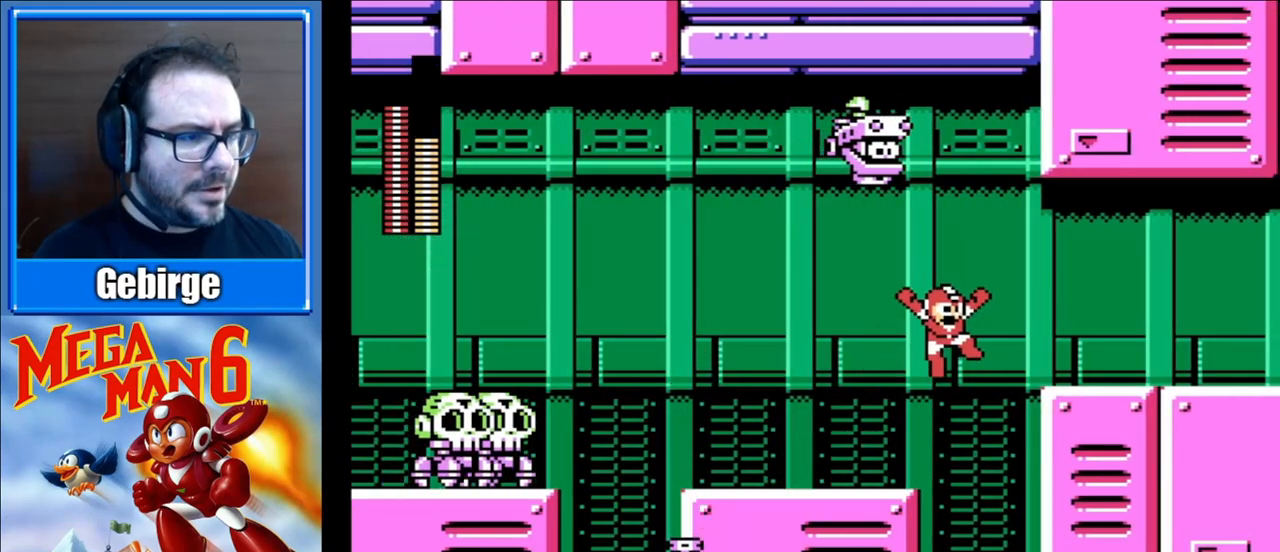
{"buttons": ["DPAD_RIGHT"], "events": [[417, "A", "up"]]}
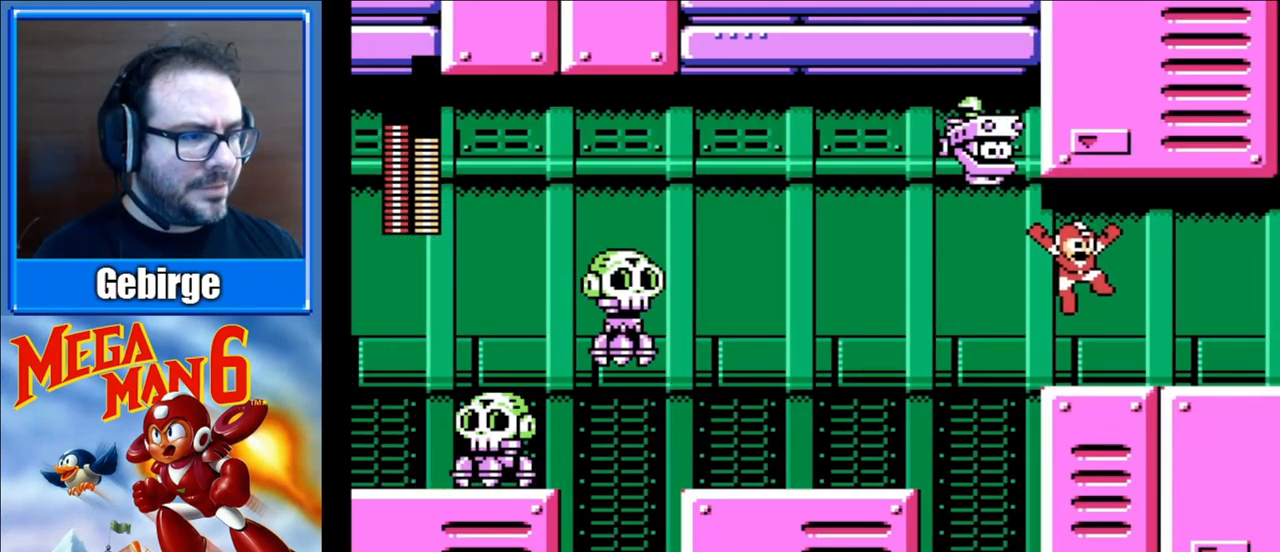
{"buttons": ["A", "DPAD_RIGHT"], "events": [[483, "A", "down"]]}
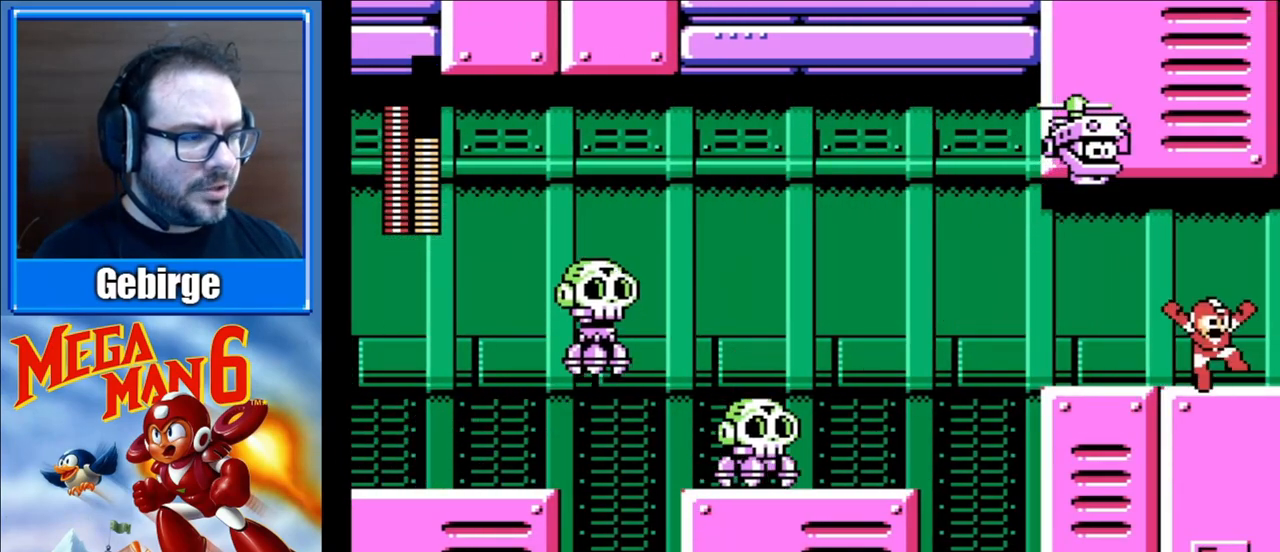
{"buttons": ["DPAD_RIGHT"], "events": [[67, "A", "up"]]}
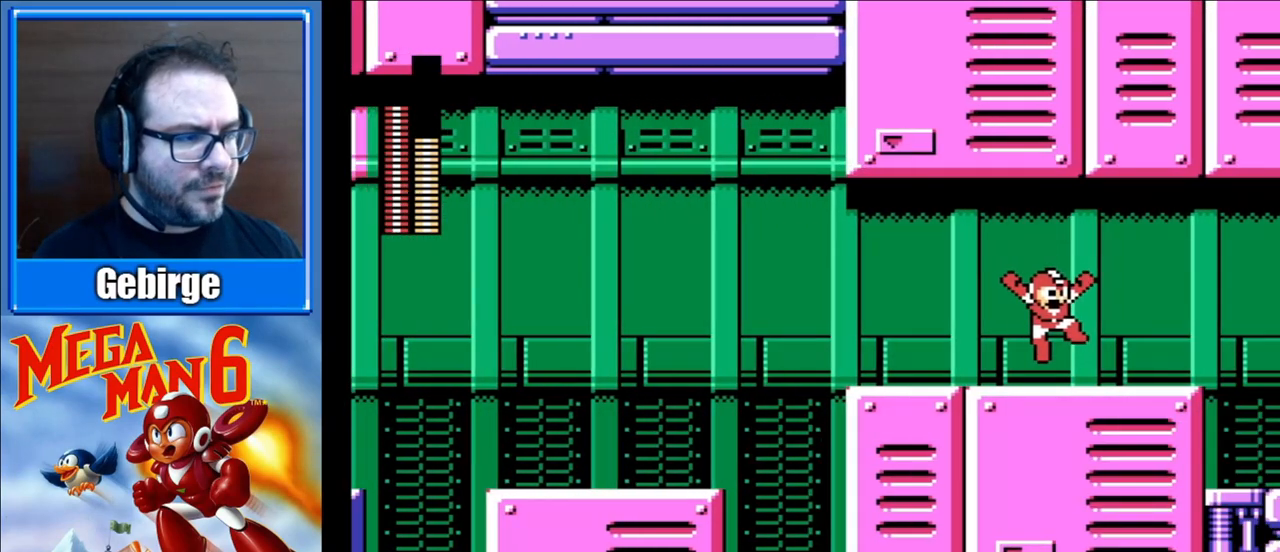
{"buttons": ["DPAD_RIGHT"], "events": []}
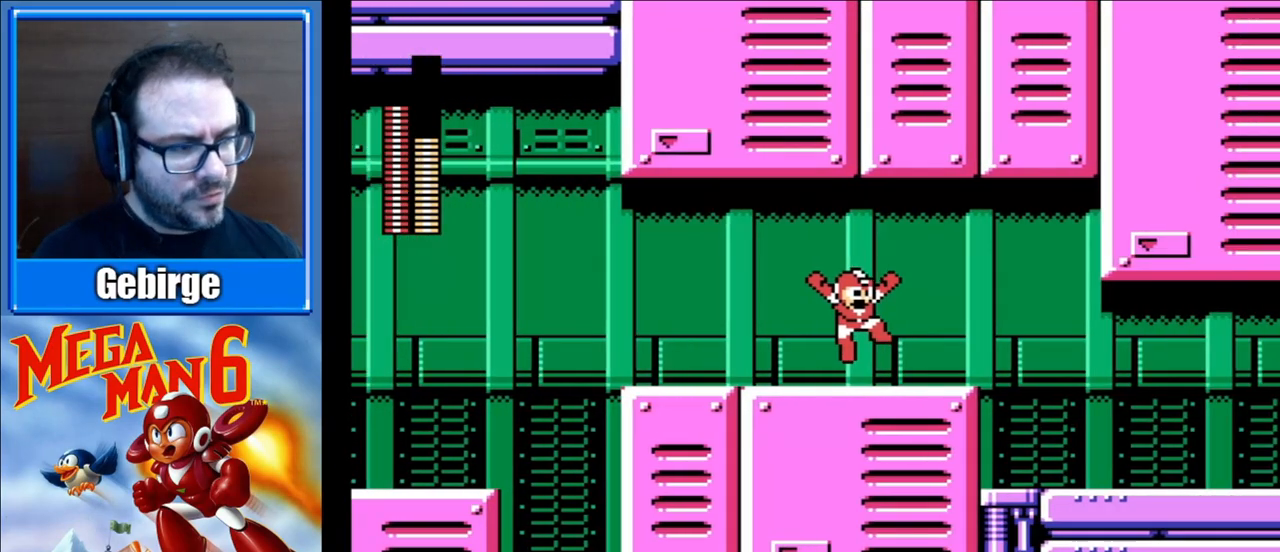
{"buttons": ["DPAD_RIGHT"], "events": []}
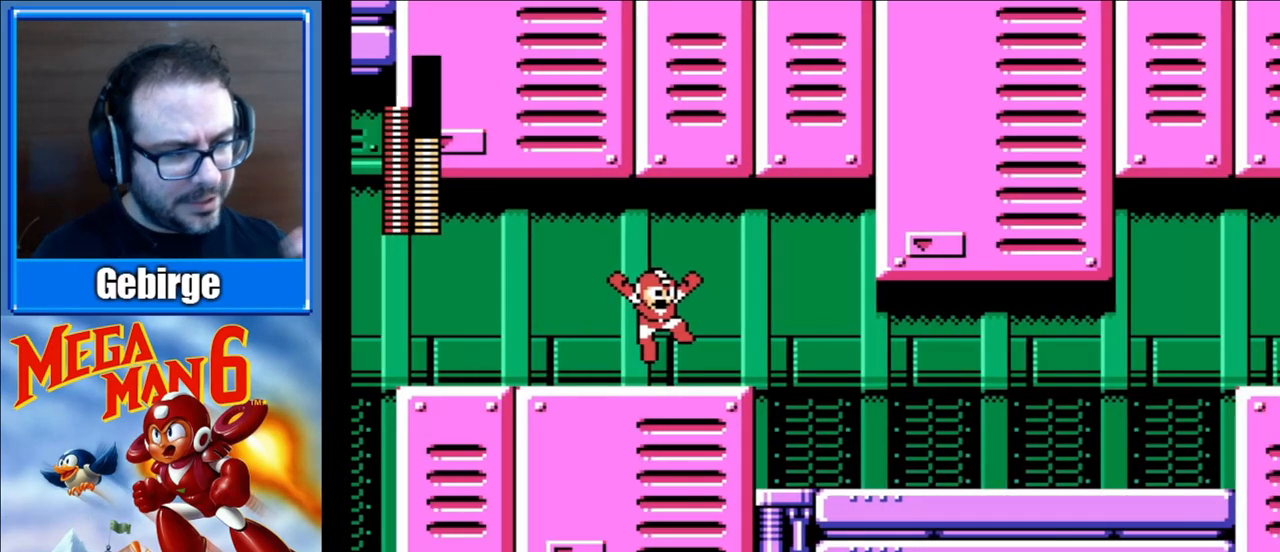
{"buttons": ["DPAD_RIGHT"], "events": []}
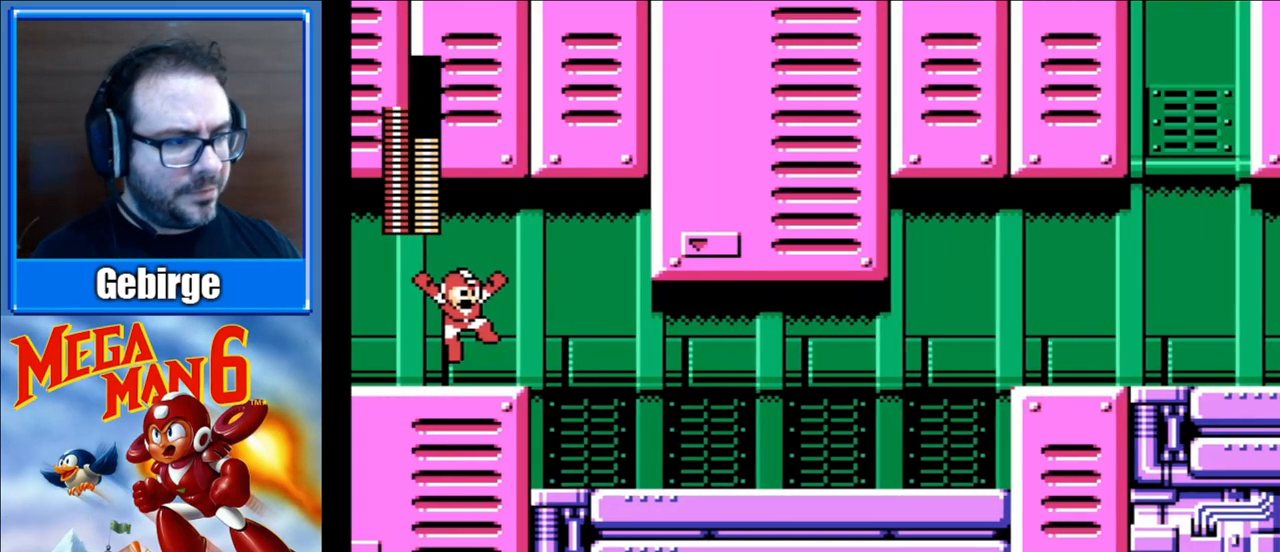
{"buttons": ["DPAD_RIGHT"], "events": []}
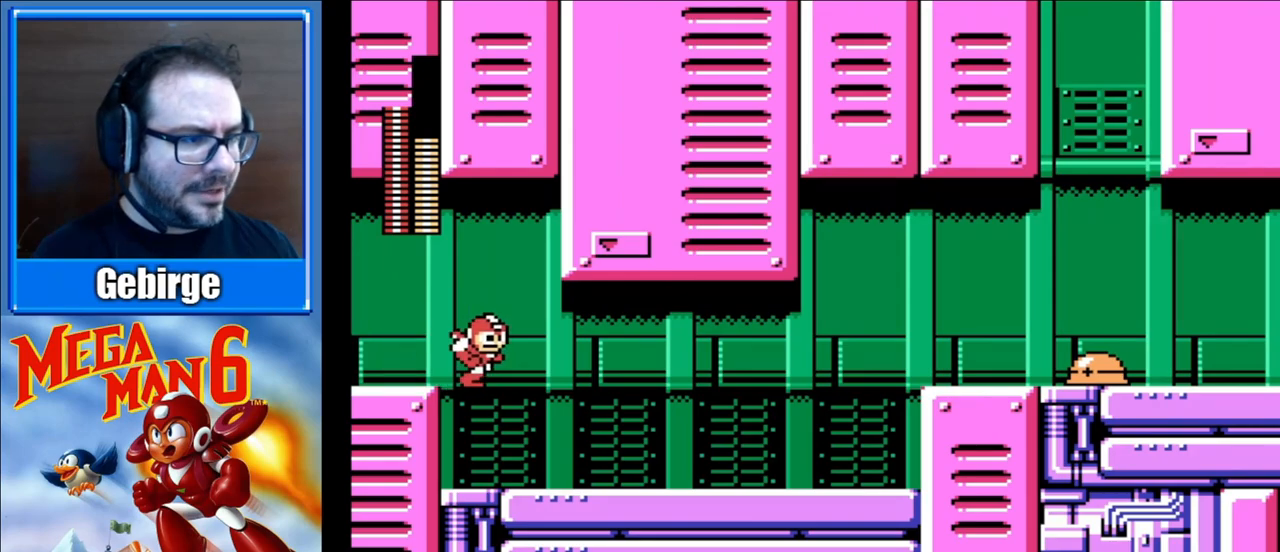
{"buttons": ["DPAD_RIGHT"], "events": []}
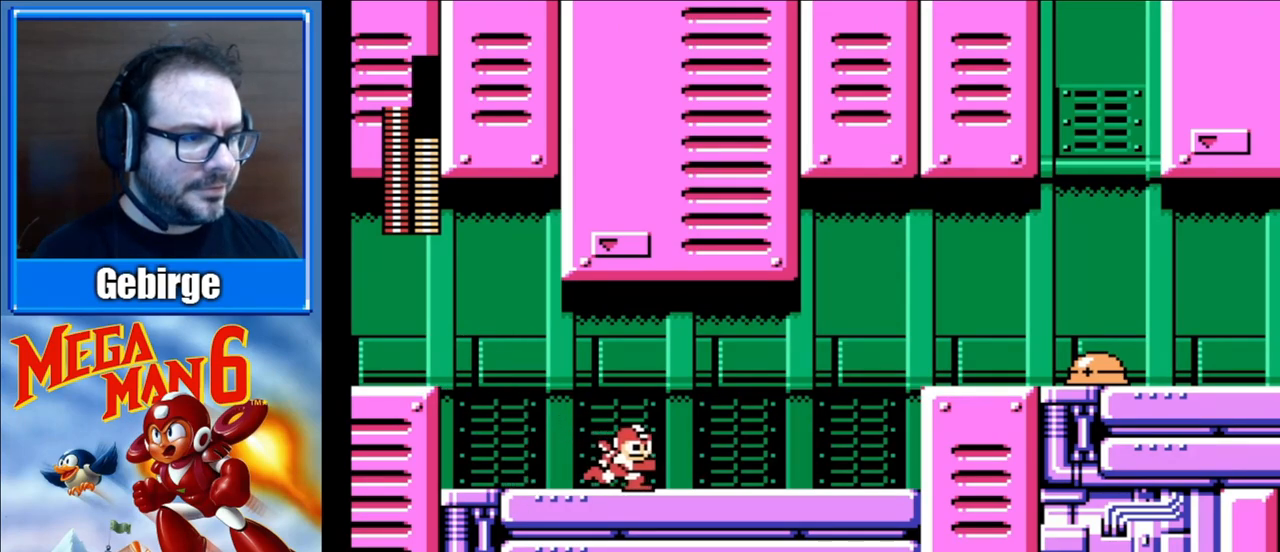
{"buttons": ["A", "DPAD_RIGHT"], "events": [[467, "A", "down"]]}
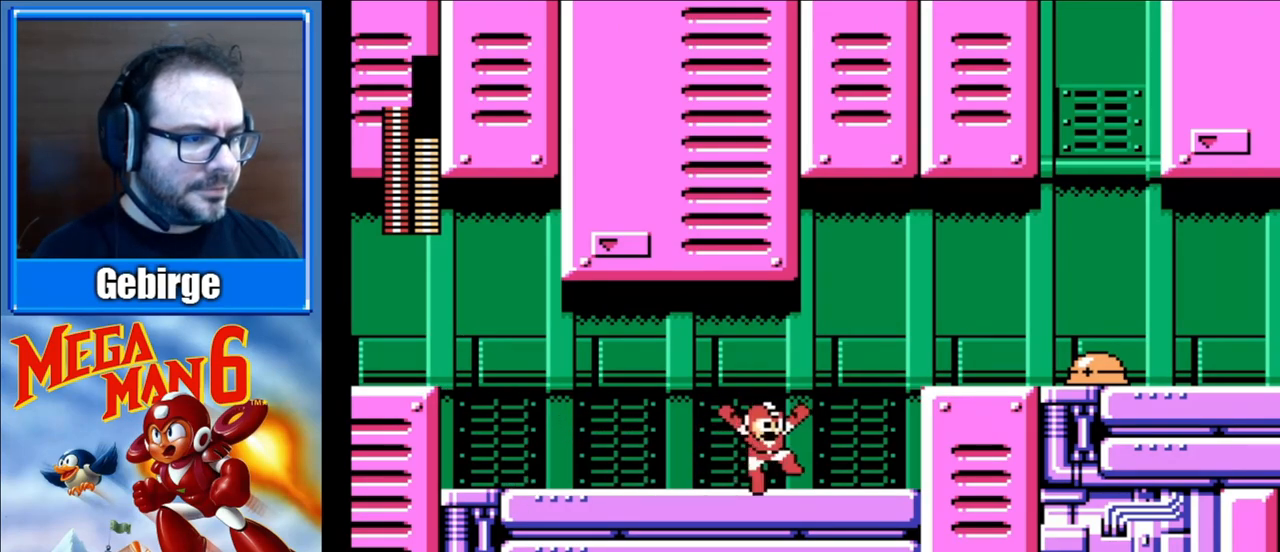
{"buttons": [], "events": [[100, "B", "down"], [150, "A", "up"], [183, "B", "up"], [233, "B", "down"], [267, "DPAD_RIGHT", "up"], [317, "B", "up"]]}
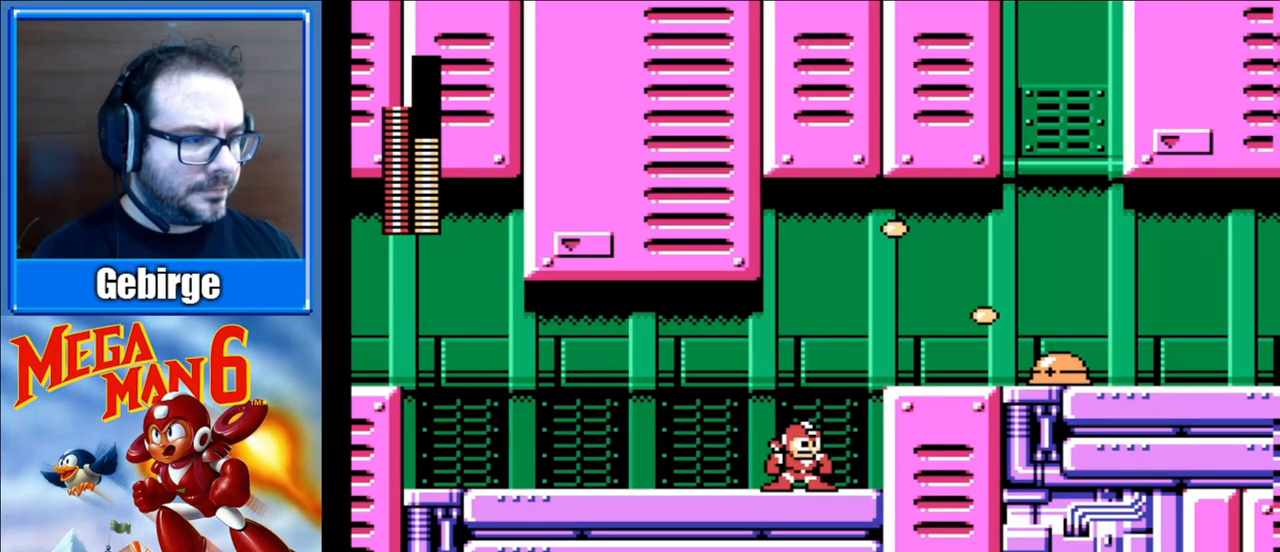
{"buttons": ["B"], "events": [[67, "A", "down"], [67, "DPAD_RIGHT", "down"], [217, "B", "down"], [250, "A", "up"], [317, "B", "up"], [383, "B", "down"], [433, "DPAD_RIGHT", "up"], [467, "B", "up"], [500, "B", "down"]]}
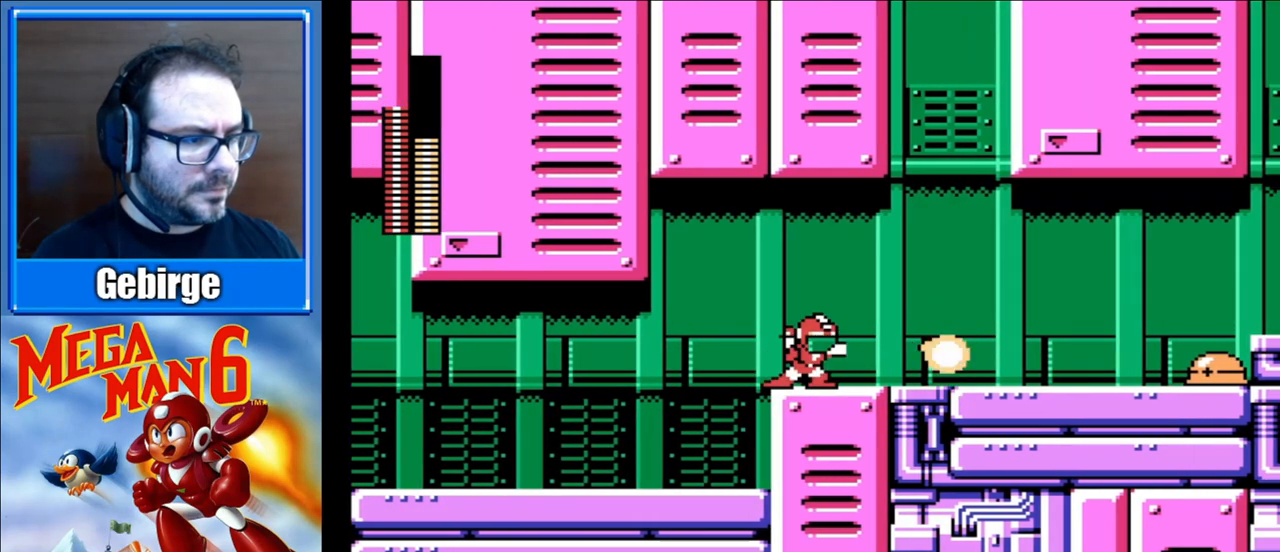
{"buttons": ["DPAD_RIGHT"], "events": [[67, "B", "up"], [133, "DPAD_LEFT", "down"], [183, "A", "down"], [333, "DPAD_LEFT", "up"], [367, "DPAD_RIGHT", "down"], [383, "A", "up"]]}
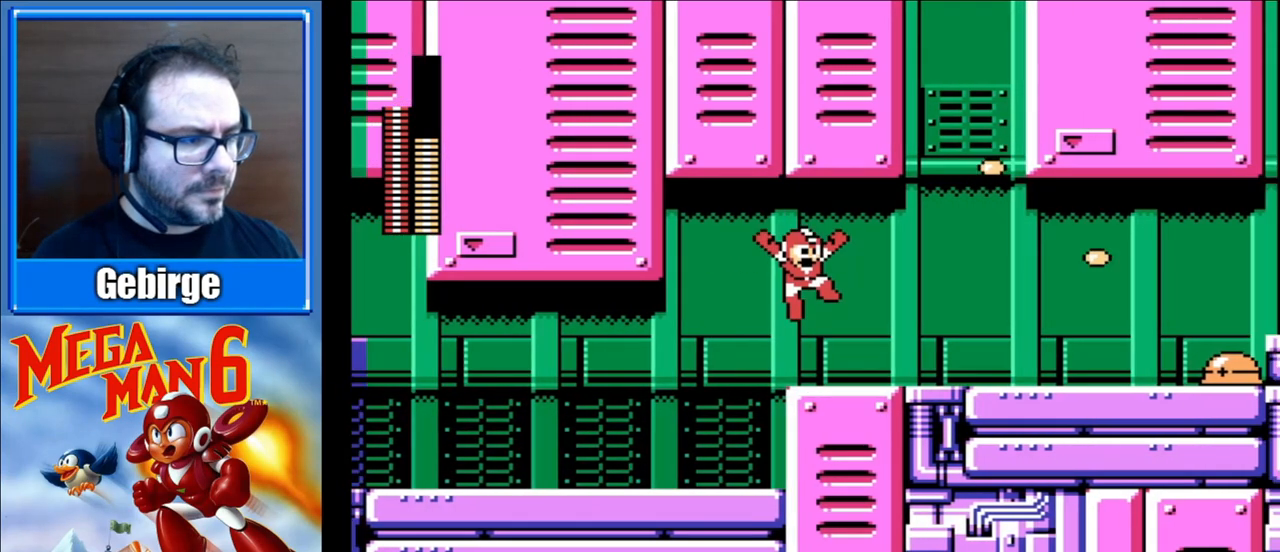
{"buttons": ["B", "DPAD_RIGHT"], "events": [[450, "B", "down"]]}
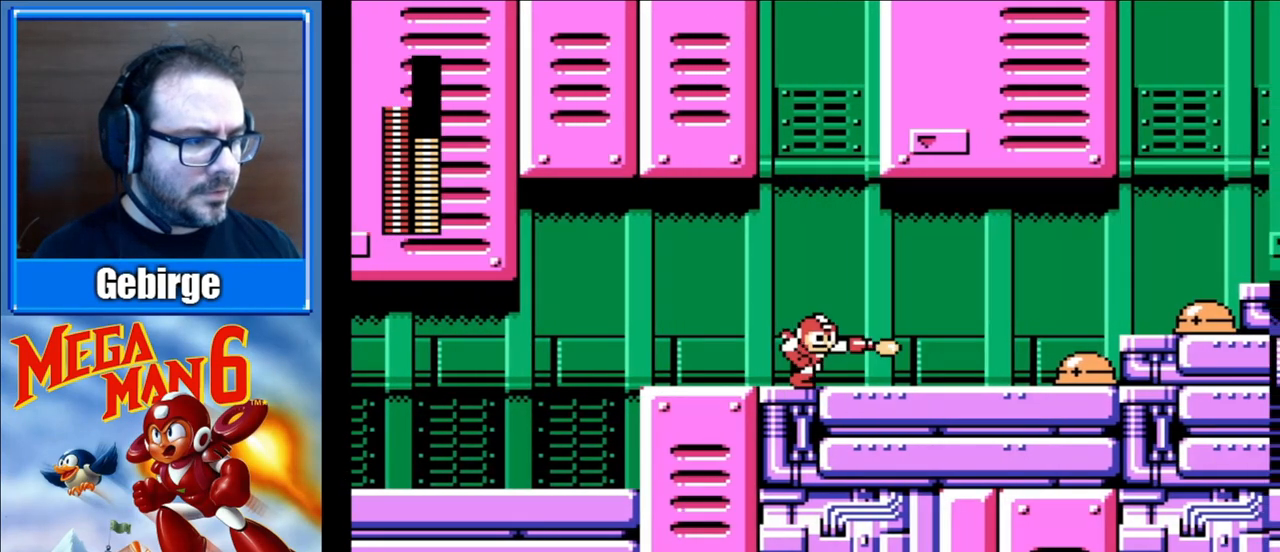
{"buttons": [], "events": [[50, "B", "up"], [117, "B", "down"], [200, "B", "up"], [250, "B", "down"], [283, "DPAD_RIGHT", "up"], [300, "B", "up"], [350, "B", "down"], [417, "B", "up"]]}
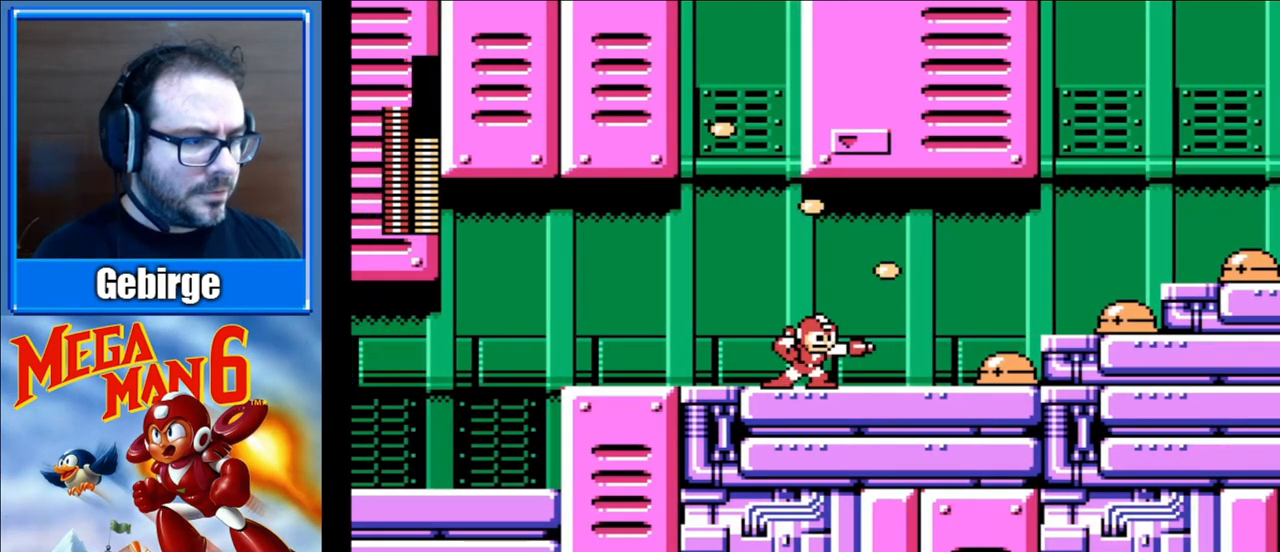
{"buttons": [], "events": [[67, "B", "down"], [117, "B", "up"], [183, "B", "down"], [250, "B", "up"], [317, "B", "down"], [383, "B", "up"], [433, "B", "down"], [500, "B", "up"]]}
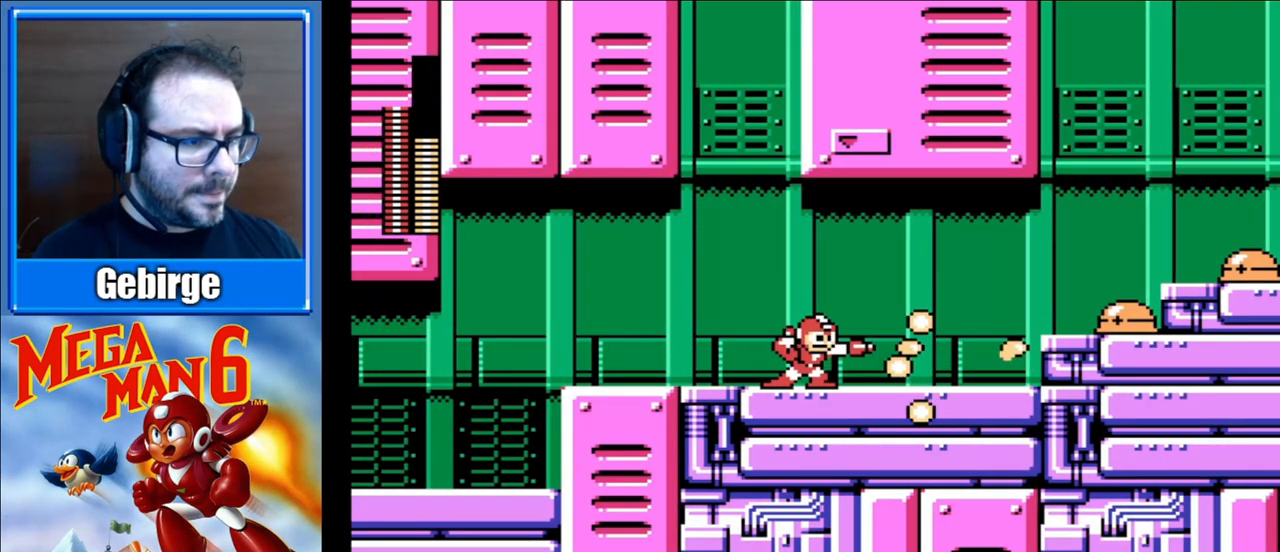
{"buttons": ["A", "DPAD_RIGHT"], "events": [[33, "DPAD_LEFT", "down"], [50, "B", "down"], [67, "A", "down"], [100, "B", "up"], [383, "DPAD_LEFT", "up"], [483, "DPAD_RIGHT", "down"]]}
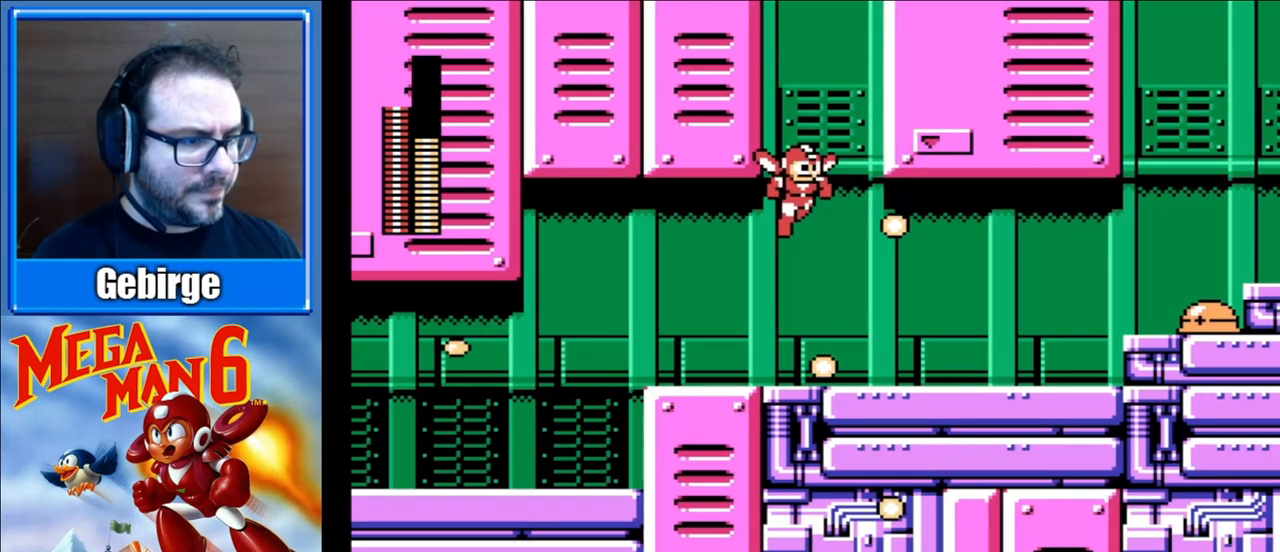
{"buttons": [], "events": [[33, "DPAD_RIGHT", "up"], [267, "A", "up"]]}
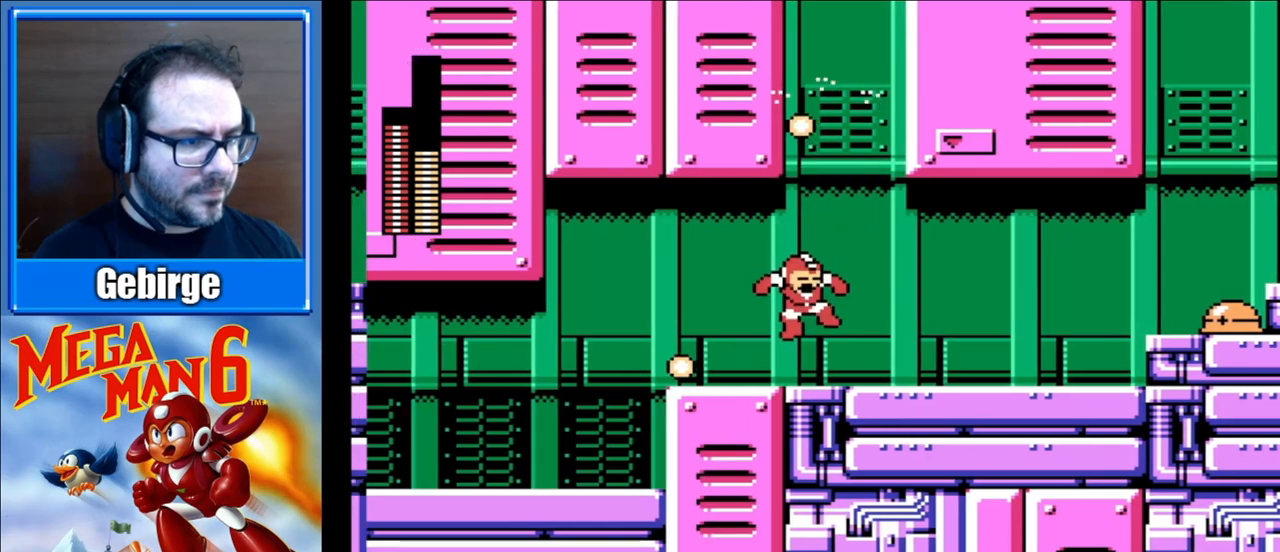
{"buttons": ["DPAD_RIGHT"], "events": [[50, "DPAD_RIGHT", "down"]]}